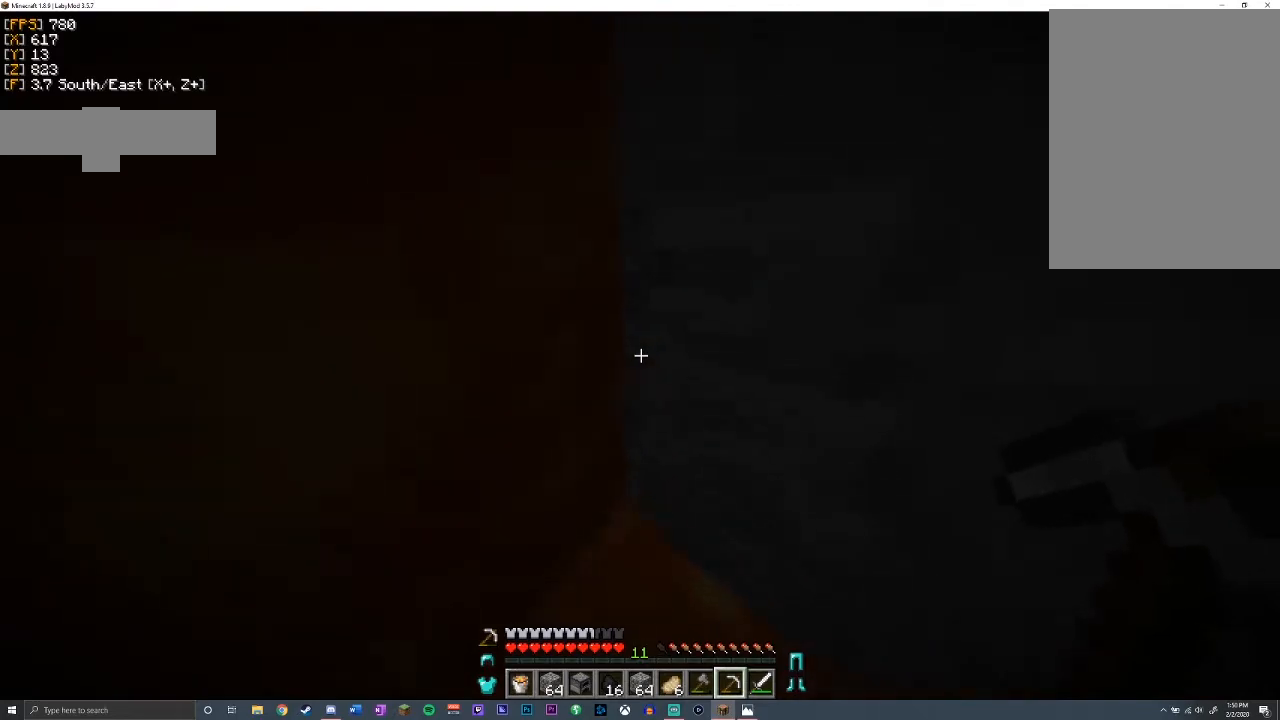
Gameplay with keyboard and mouse; each line is a JSON object with the keys and mouse buttons held at the frame after it. "events" lists presses ("down") and releases ("up") of "a", "d", "s", "shift", "space", "w", "mouse_left" and "mouse_right" between this image and that frame as [ms after this image, input, new state], when the widget could be followed in between. "mouse_left", "mouse_right" = the "left", "right" buttons of the "mouse" list. No other keys are recorded. Fast repeated clicks can show as one long hold. Mouse movement is not recorded.
{"keys": ["a", "w"], "mouse": [], "events": [[383, "w", "down"]]}
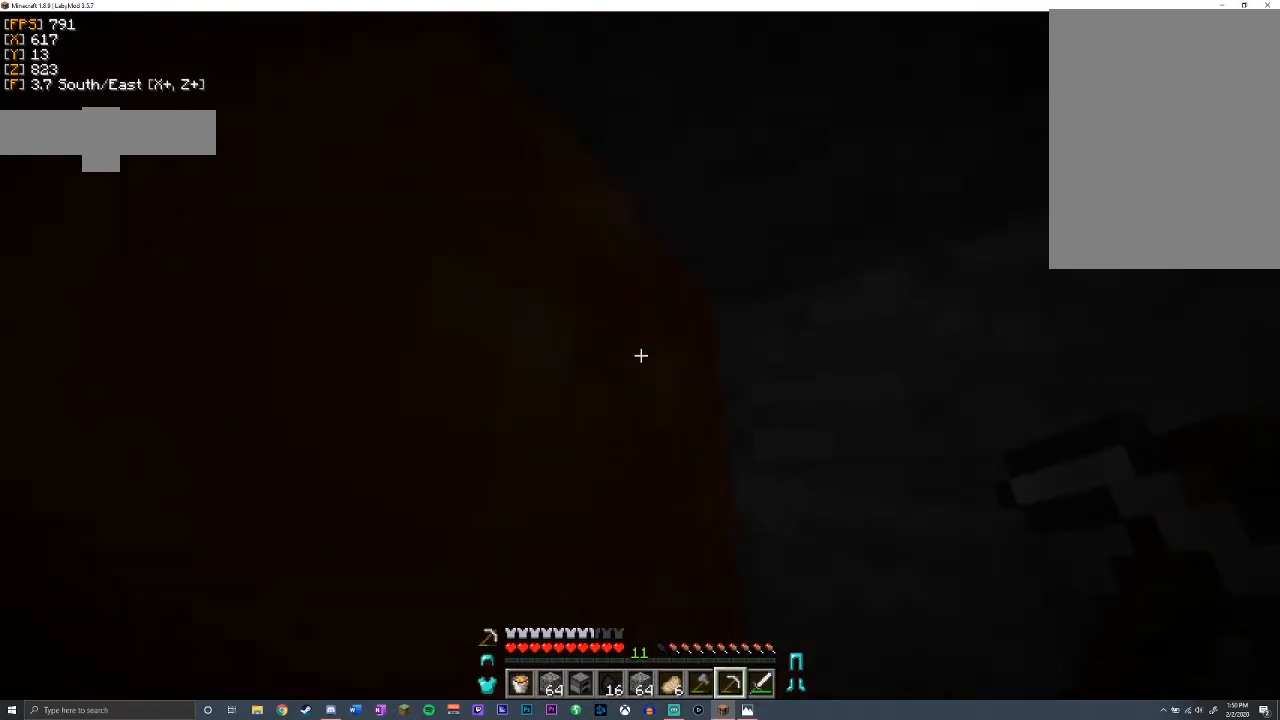
{"keys": [], "mouse": [], "events": [[350, "w", "up"], [433, "a", "up"]]}
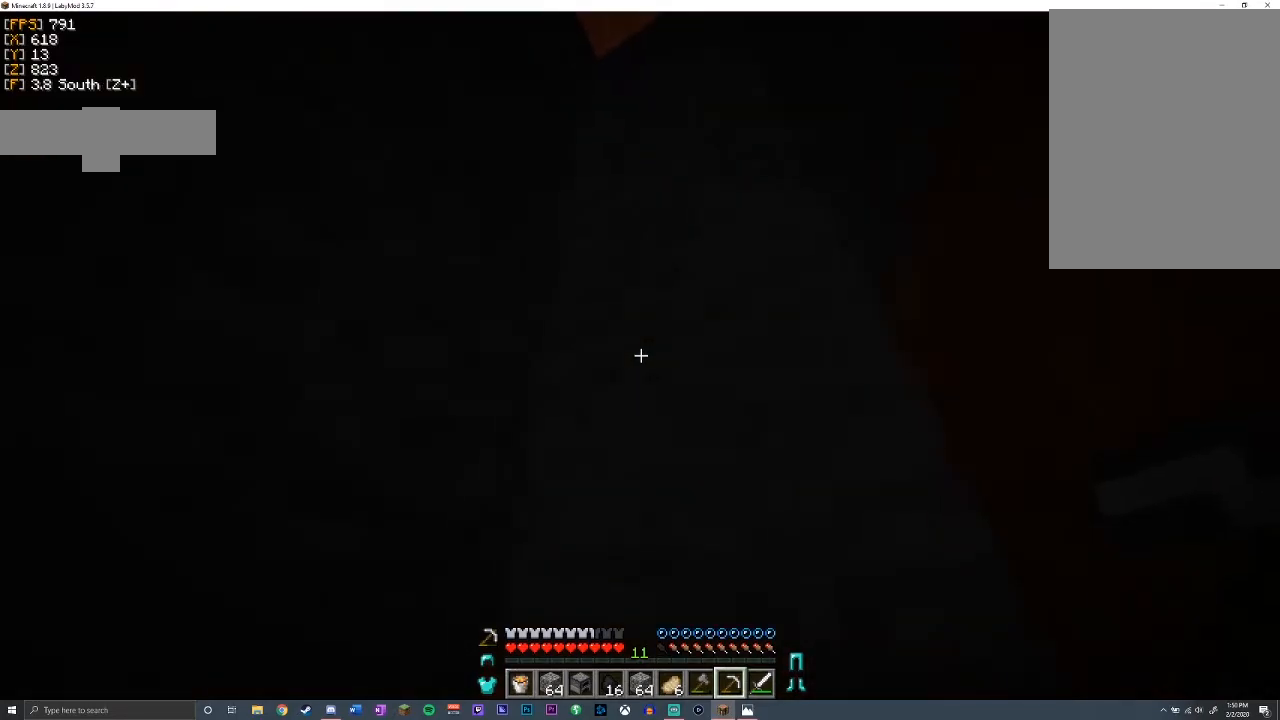
{"keys": ["a", "space", "w"], "mouse": [], "events": [[100, "w", "down"], [183, "a", "down"], [350, "space", "down"]]}
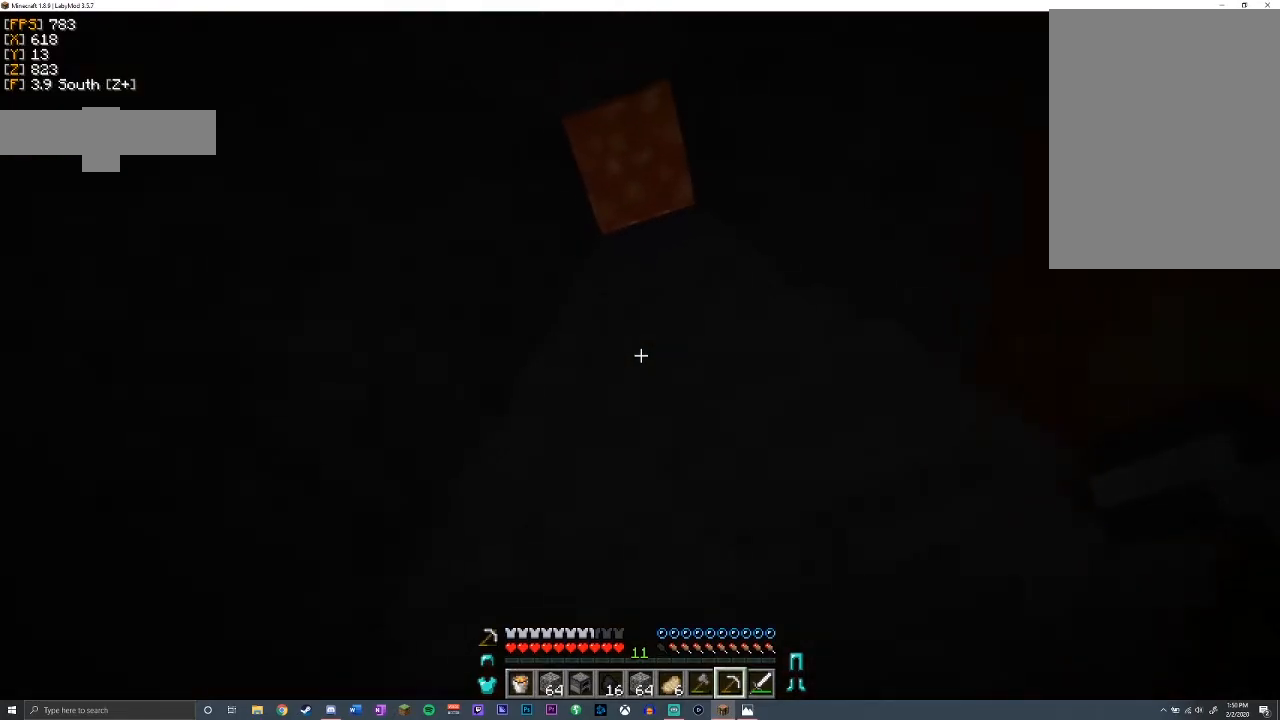
{"keys": ["space"], "mouse": [], "events": [[33, "a", "up"], [500, "w", "up"]]}
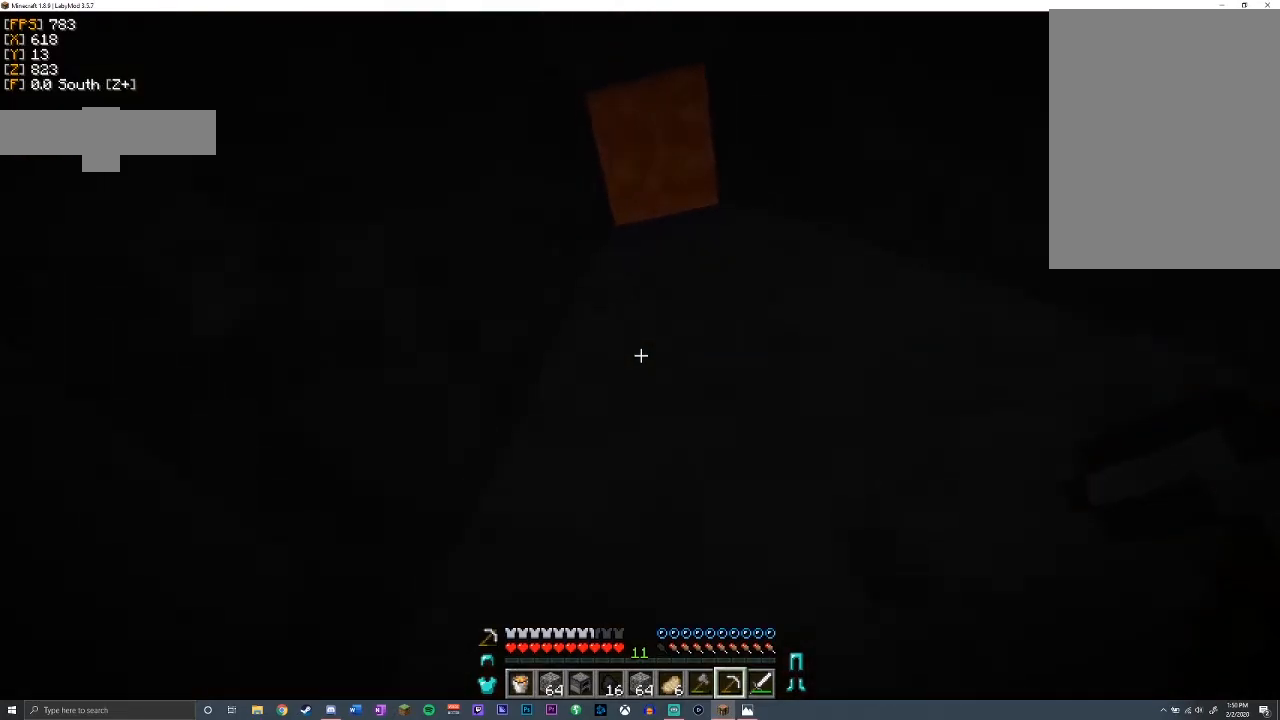
{"keys": ["space"], "mouse": [], "events": []}
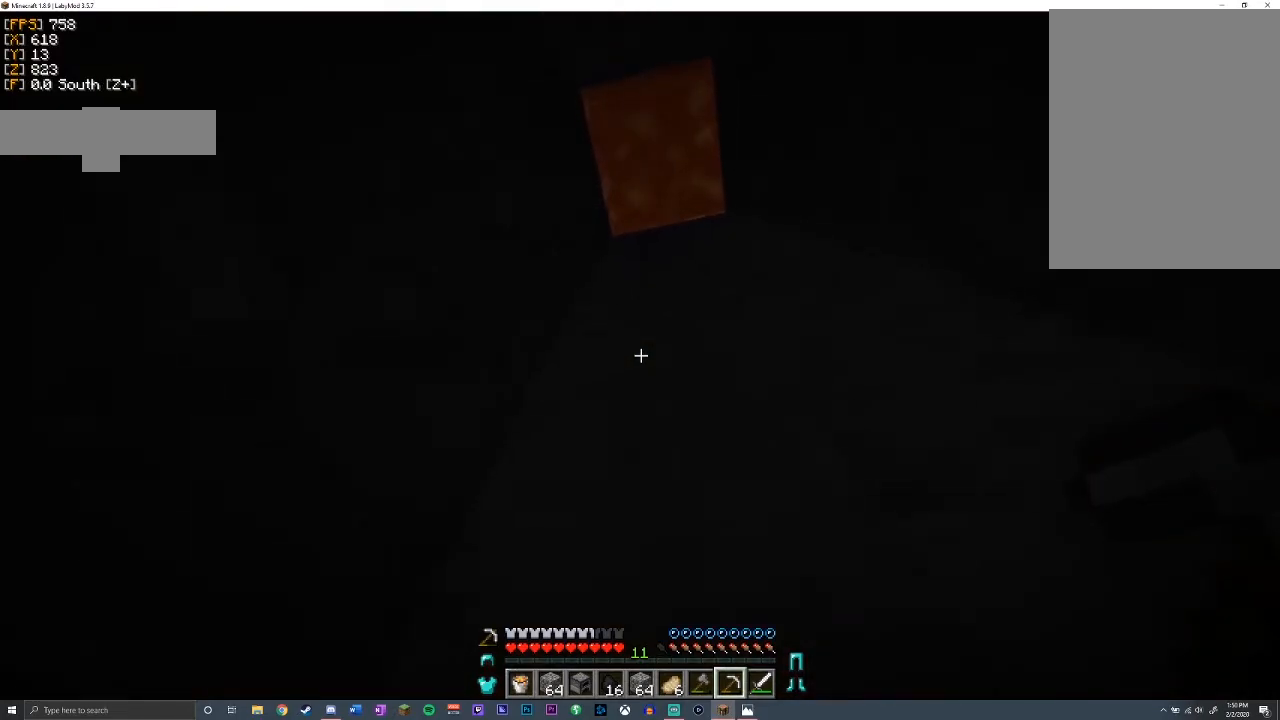
{"keys": ["space", "w"], "mouse": [], "events": [[267, "w", "down"]]}
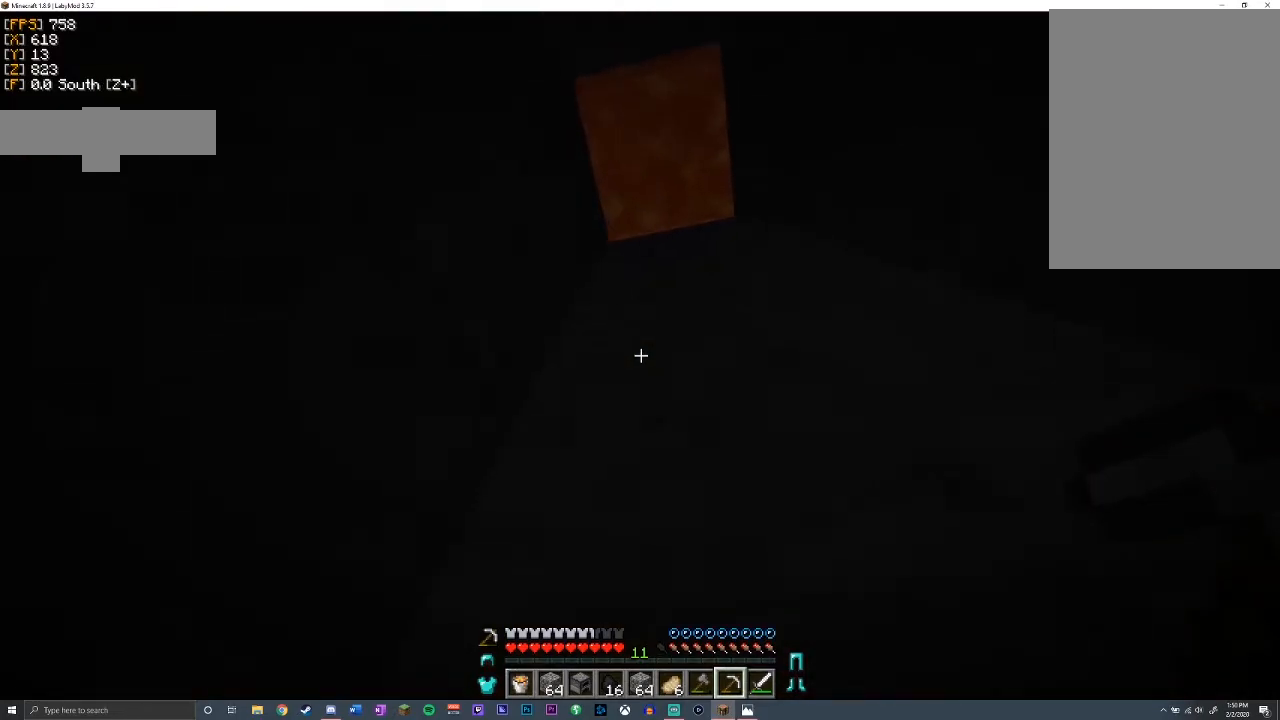
{"keys": ["space"], "mouse": [], "events": [[300, "w", "up"]]}
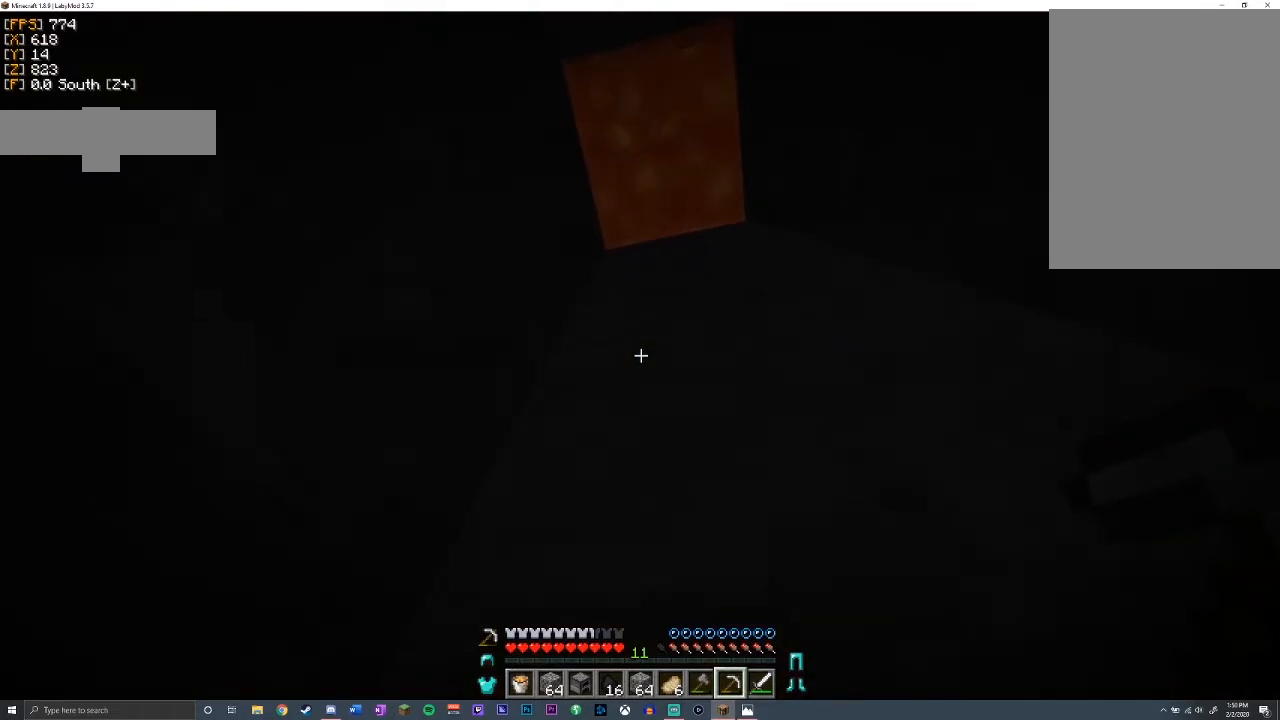
{"keys": ["space"], "mouse": [], "events": []}
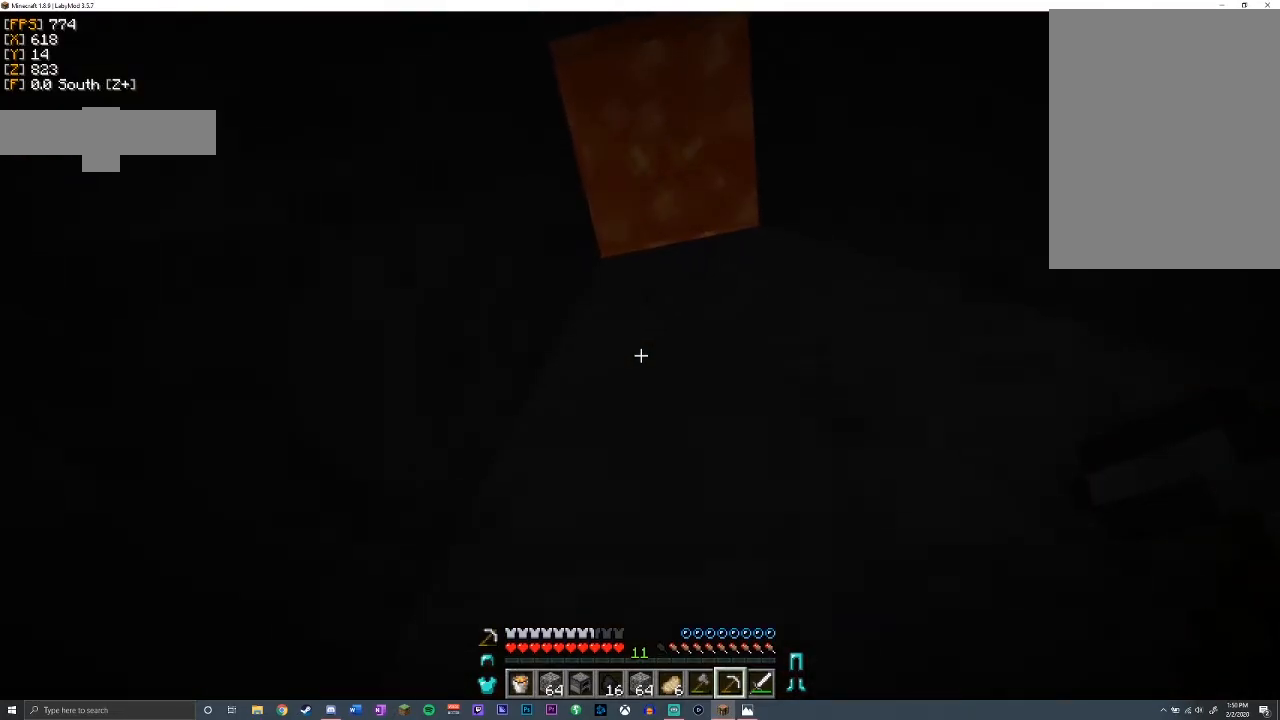
{"keys": ["space"], "mouse": [], "events": []}
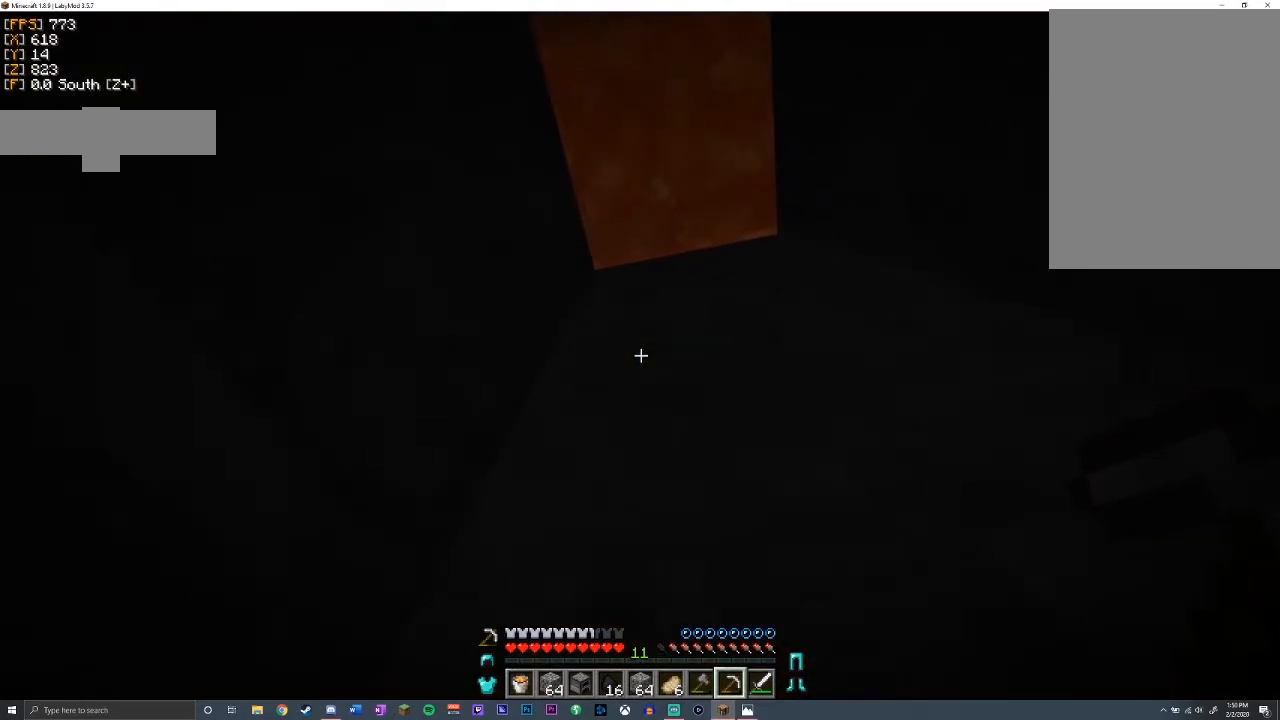
{"keys": ["space"], "mouse": [], "events": []}
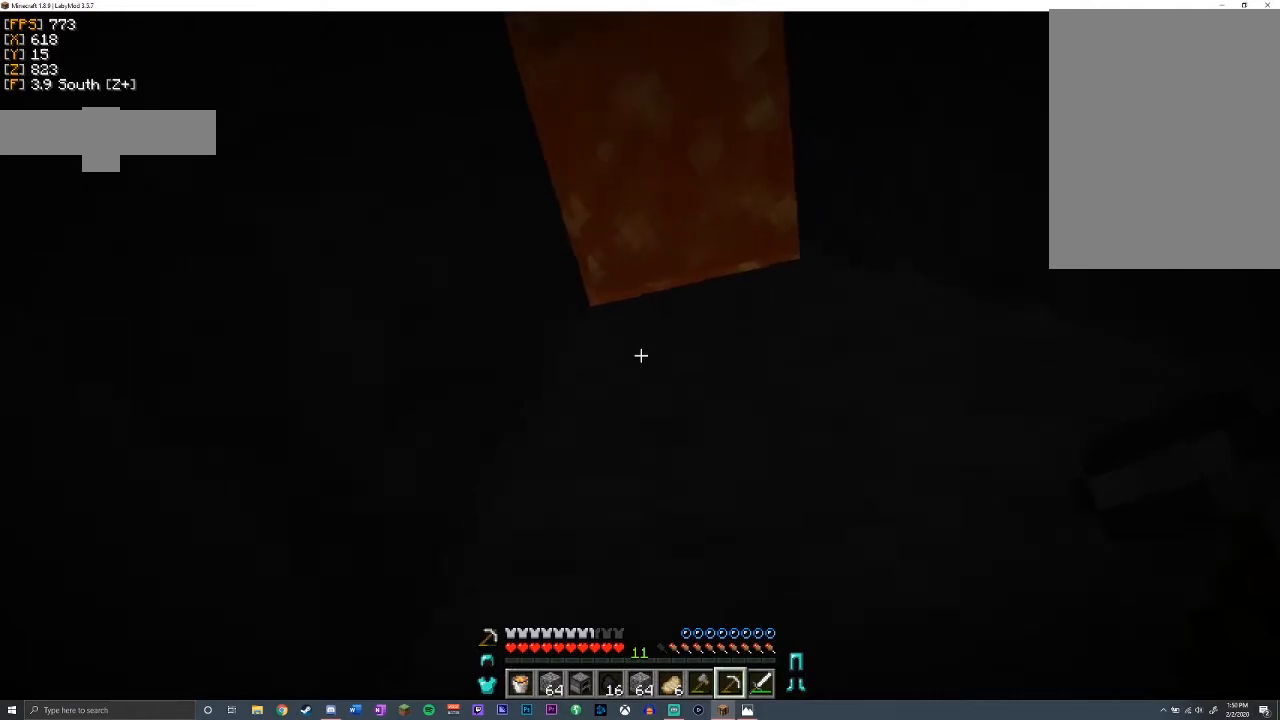
{"keys": ["space"], "mouse": [], "events": []}
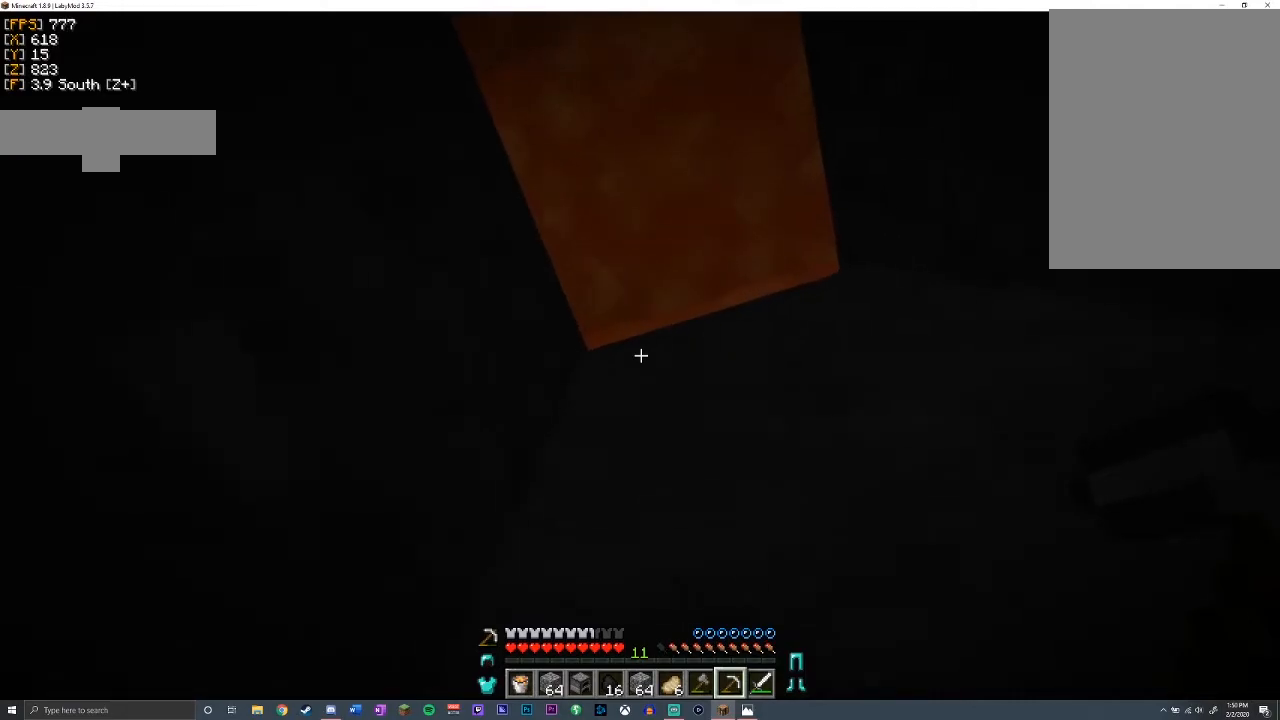
{"keys": ["space"], "mouse": [], "events": []}
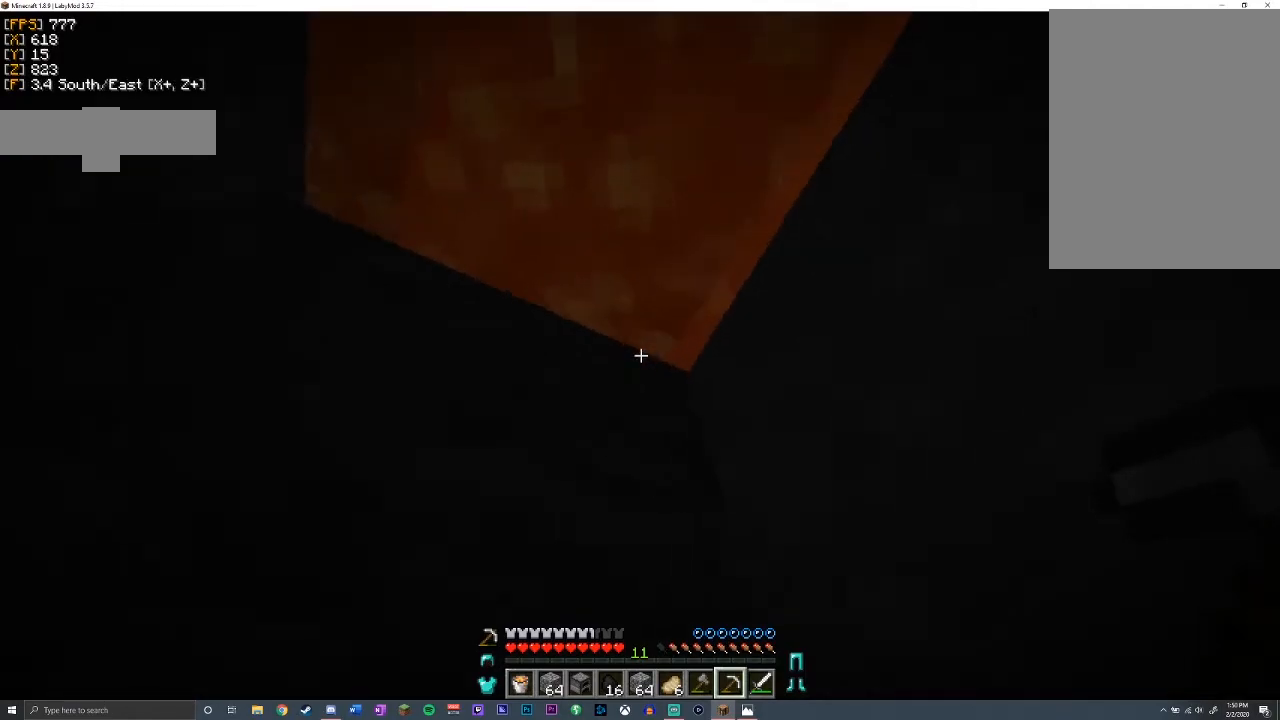
{"keys": ["space"], "mouse": [], "events": []}
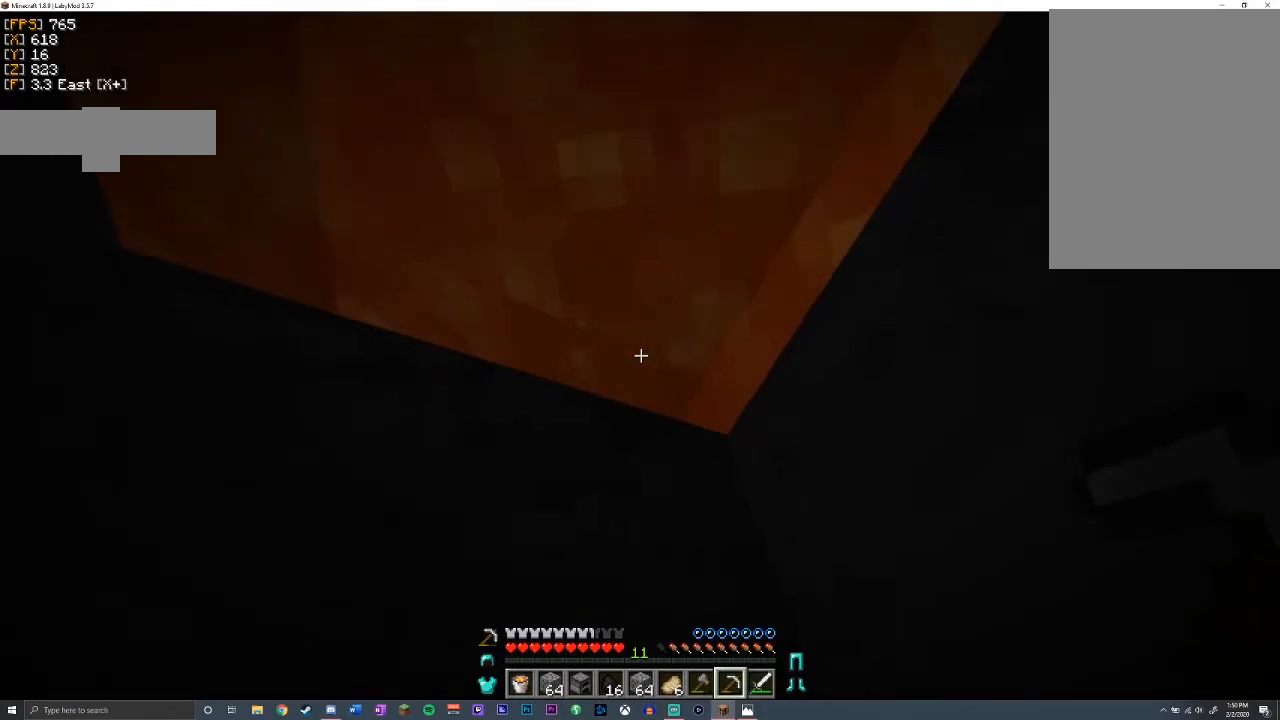
{"keys": ["a", "space"], "mouse": [], "events": [[483, "a", "down"]]}
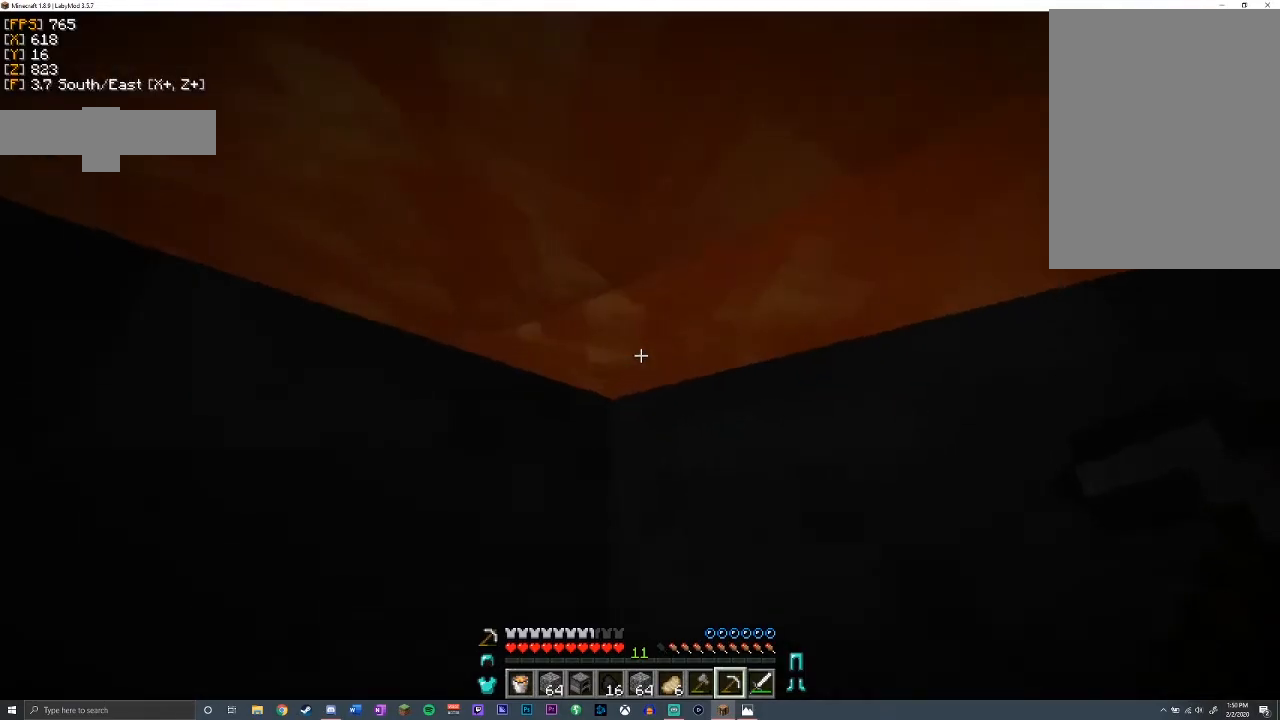
{"keys": ["space"], "mouse": [], "events": [[433, "a", "up"]]}
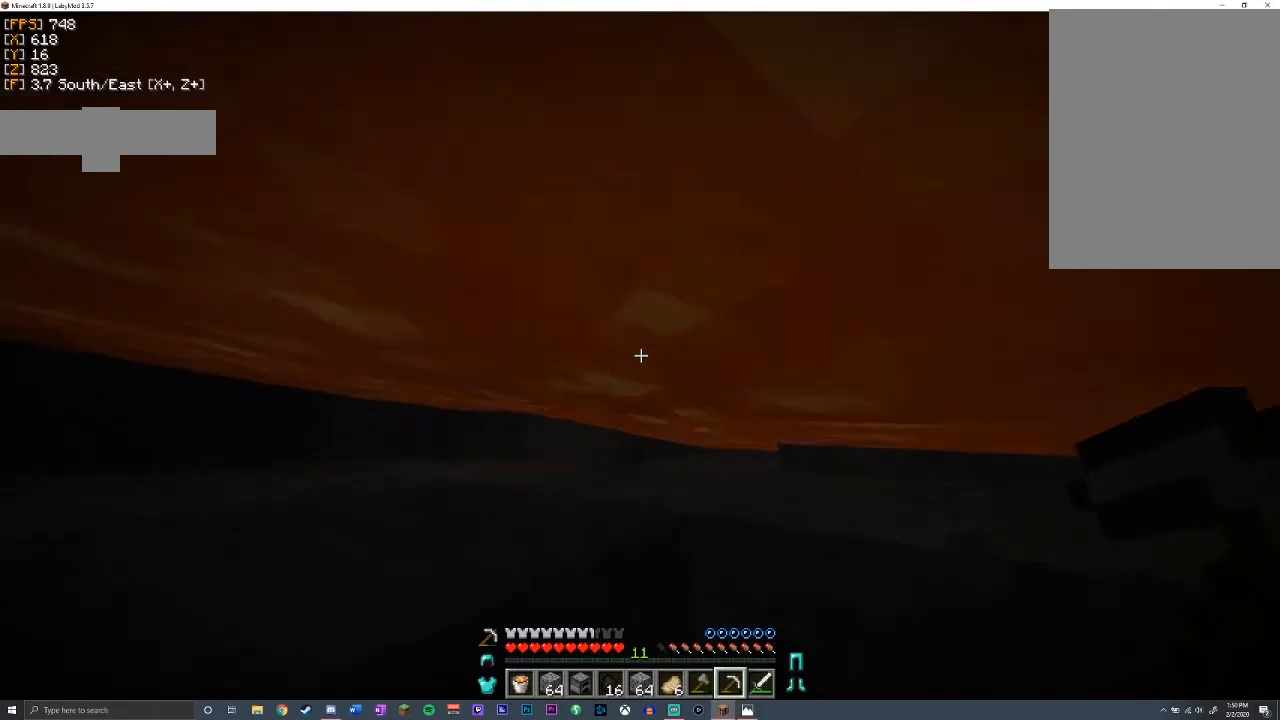
{"keys": ["a", "space", "w"], "mouse": [], "events": [[450, "a", "down"], [450, "w", "down"]]}
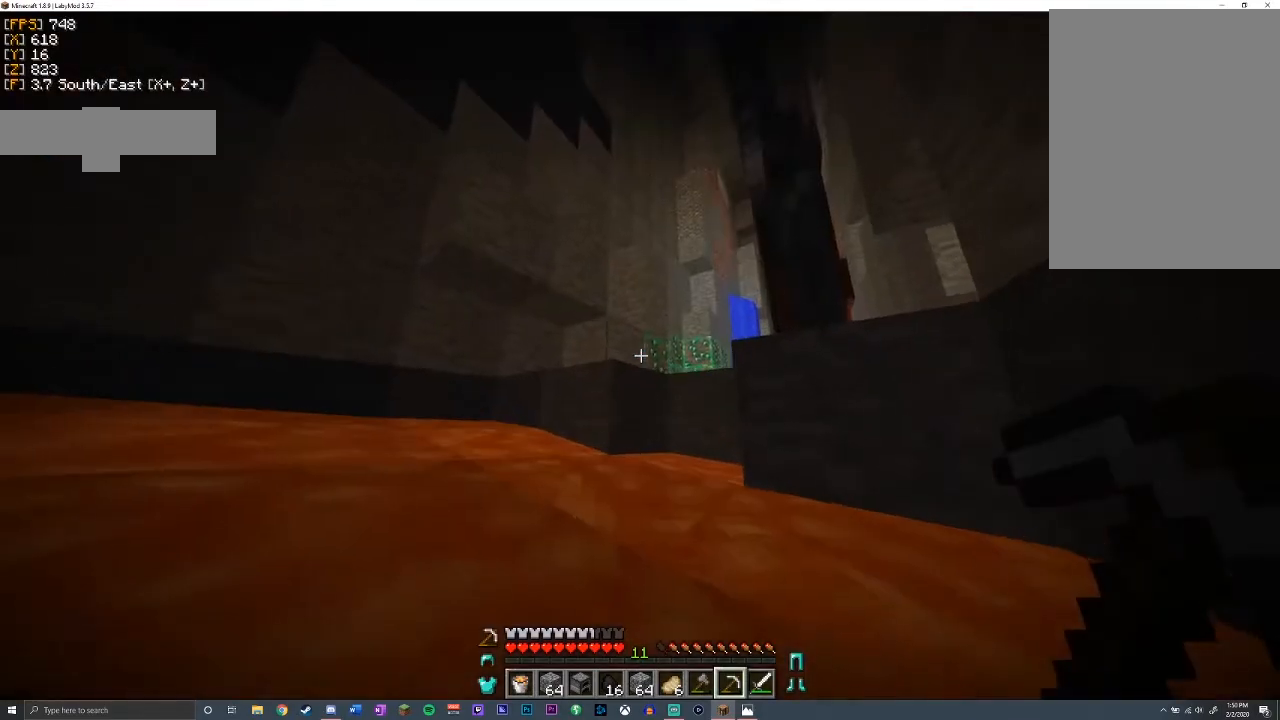
{"keys": ["space", "w"], "mouse": [], "events": [[333, "a", "up"]]}
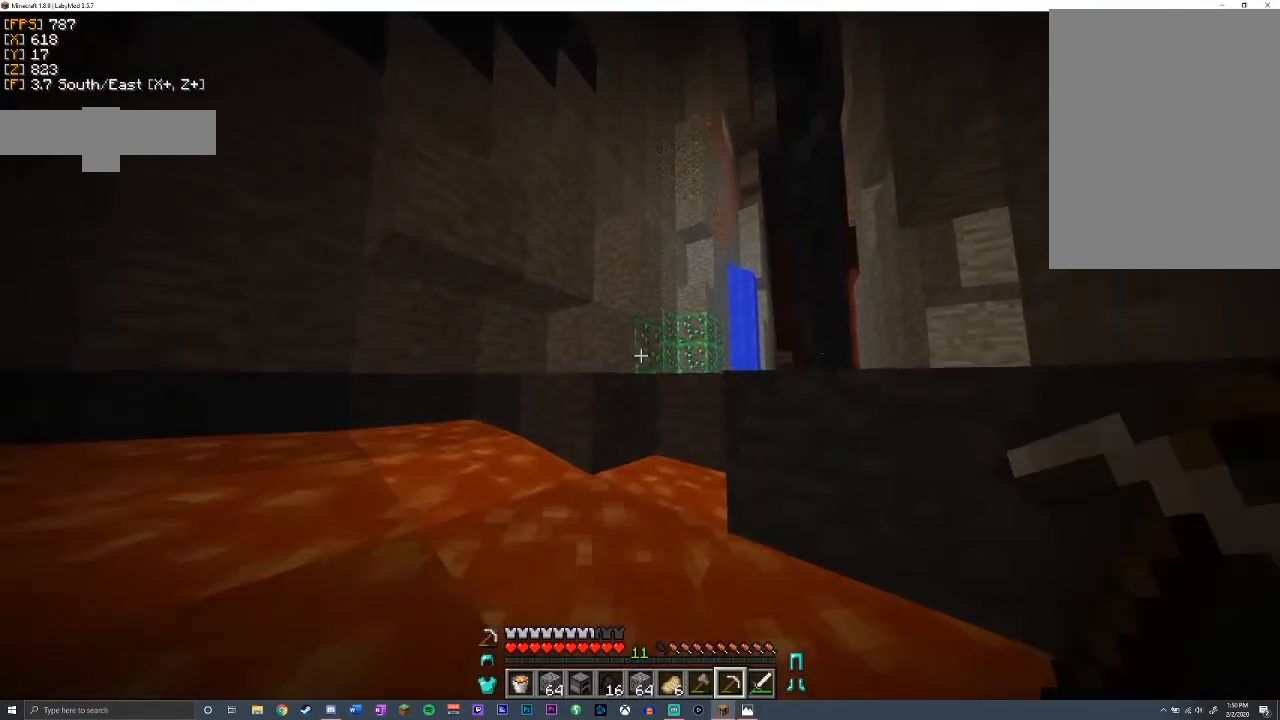
{"keys": ["space", "w"], "mouse": [], "events": []}
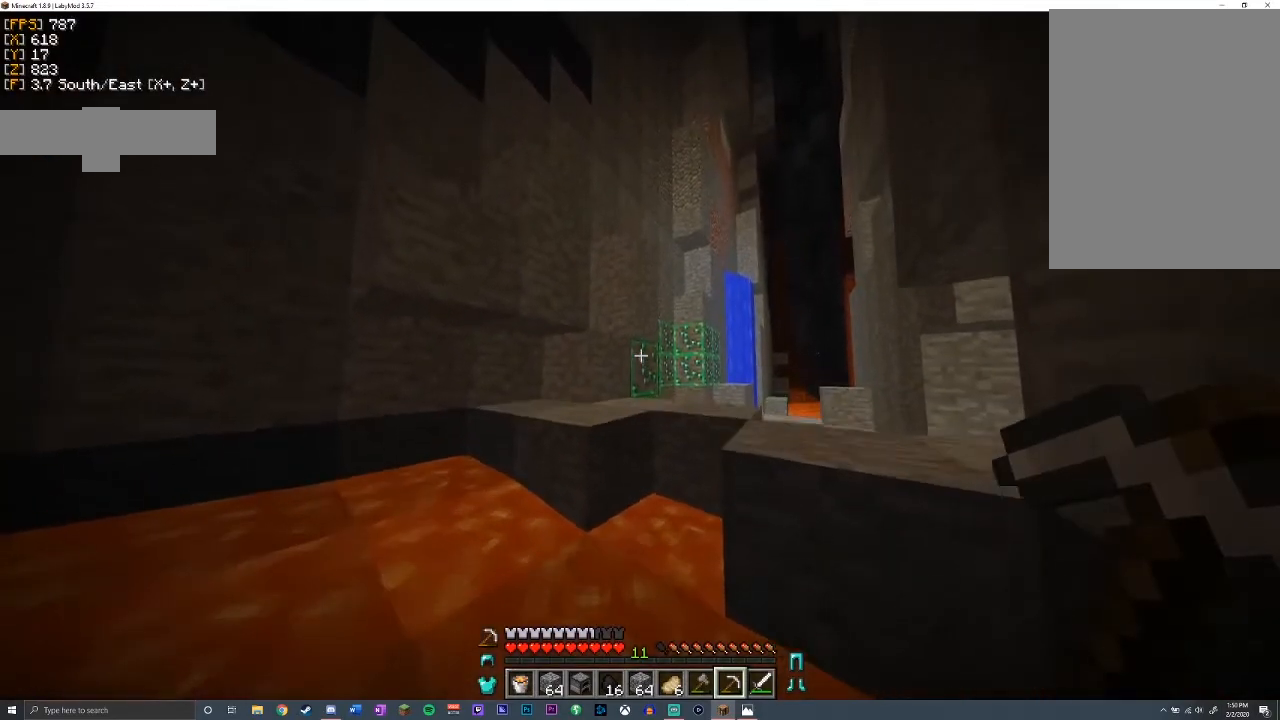
{"keys": ["w"], "mouse": [], "events": [[133, "space", "up"]]}
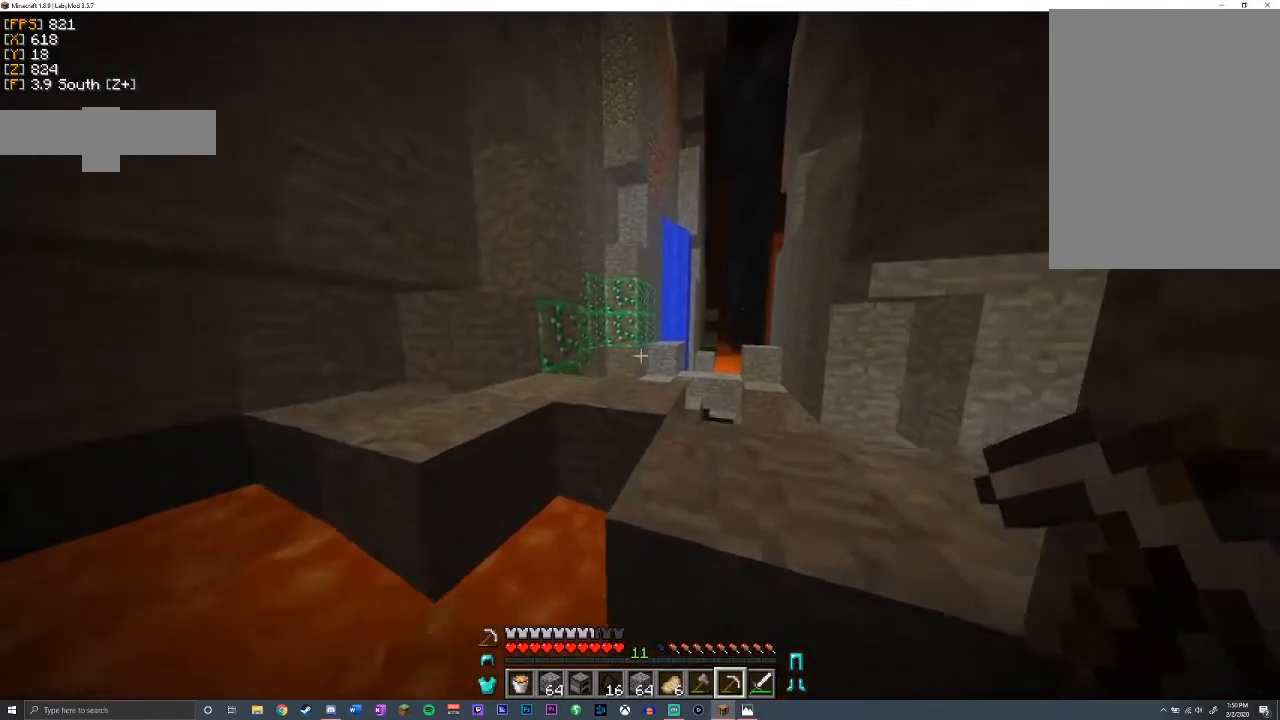
{"keys": ["space", "w"], "mouse": [], "events": [[50, "space", "down"]]}
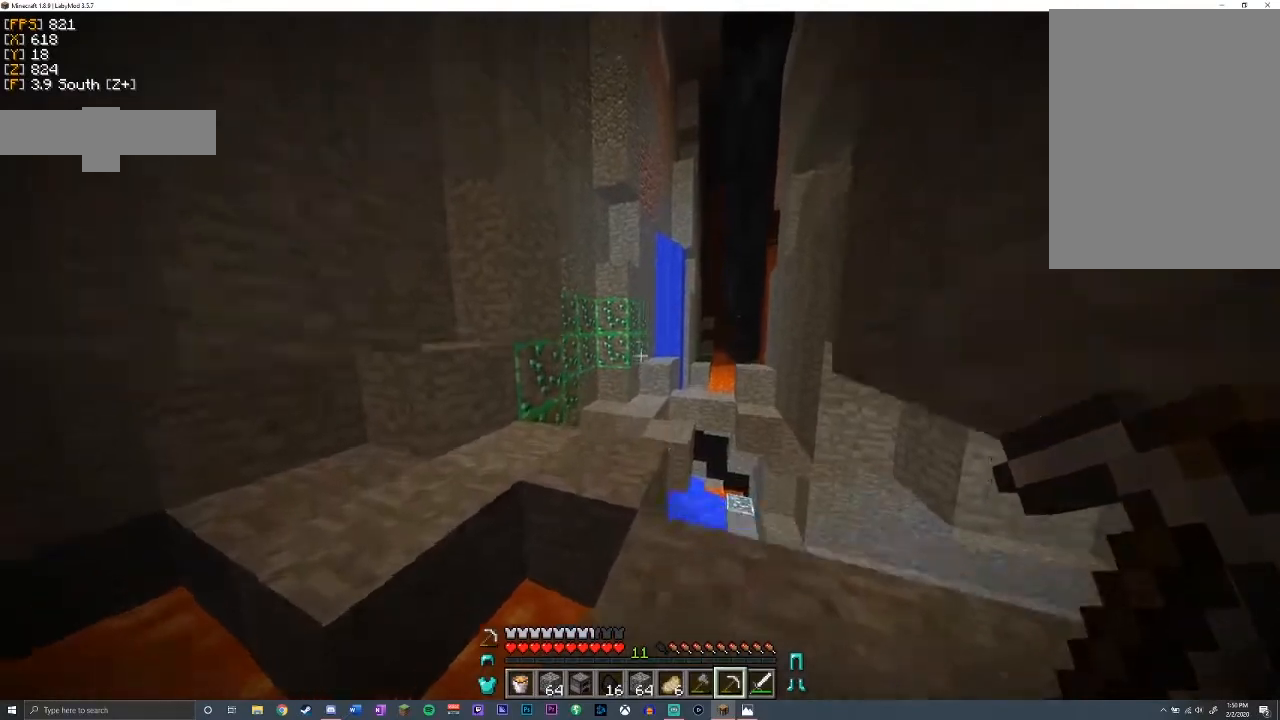
{"keys": ["shift", "w"], "mouse": [], "events": [[217, "space", "up"], [317, "shift", "down"]]}
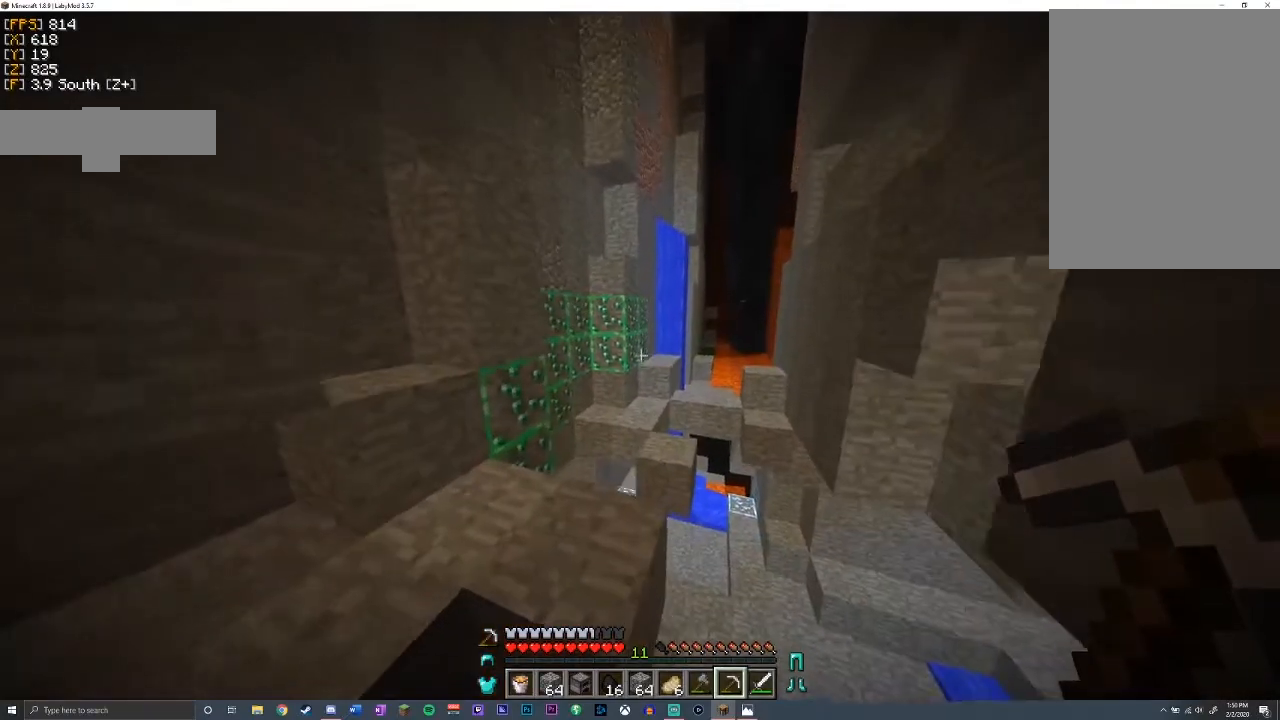
{"keys": ["a", "shift"], "mouse": [], "events": [[50, "a", "down"], [483, "w", "up"]]}
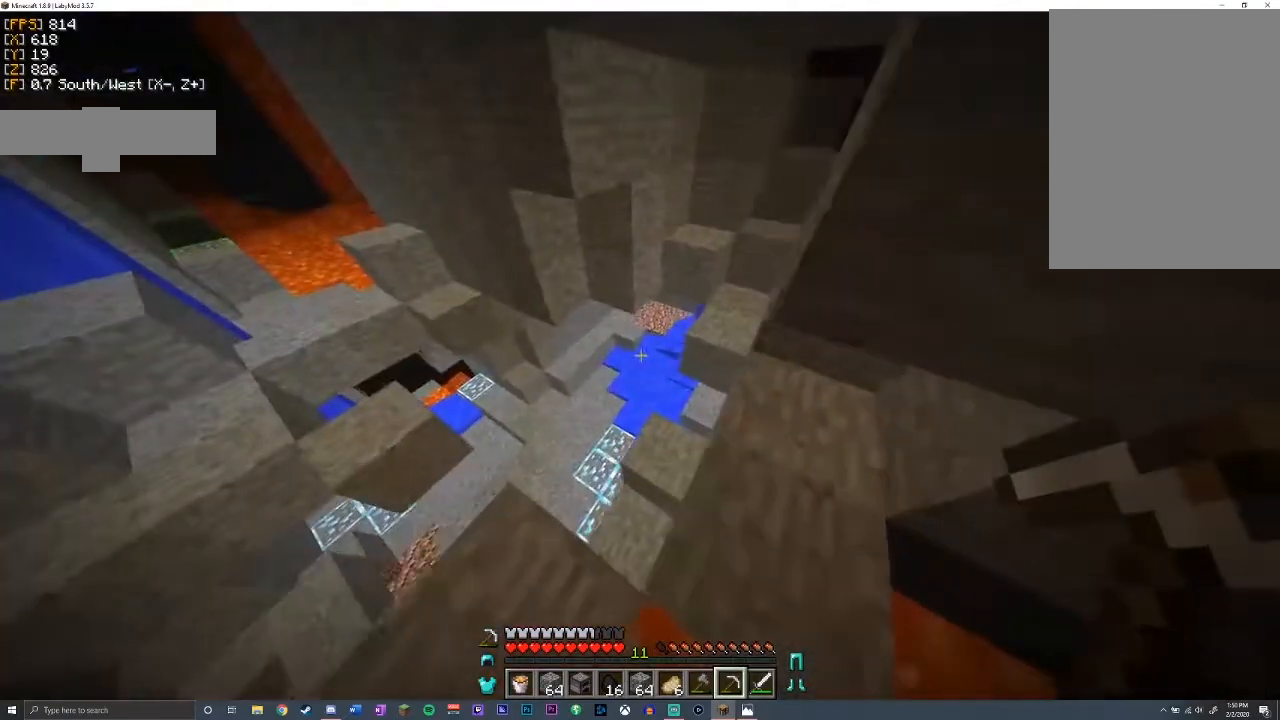
{"keys": ["s", "shift"], "mouse": [], "events": [[283, "s", "down"], [417, "a", "up"]]}
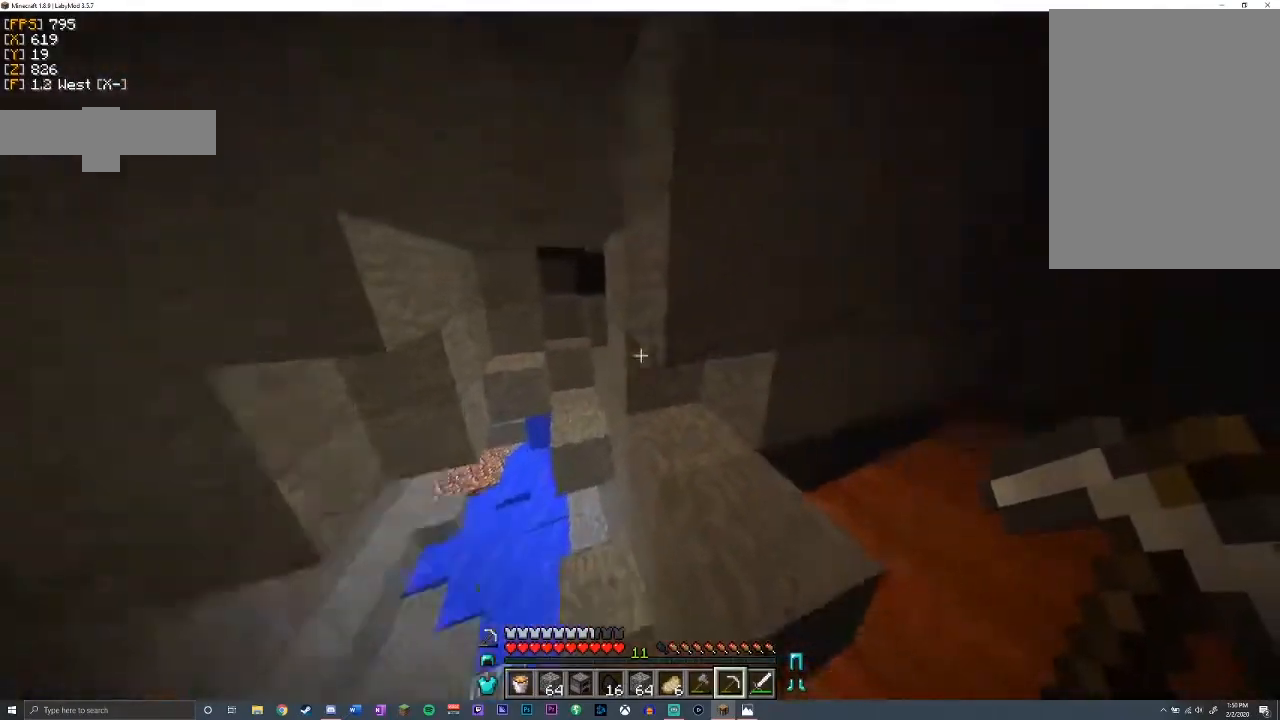
{"keys": ["shift"], "mouse": [], "events": [[100, "s", "up"]]}
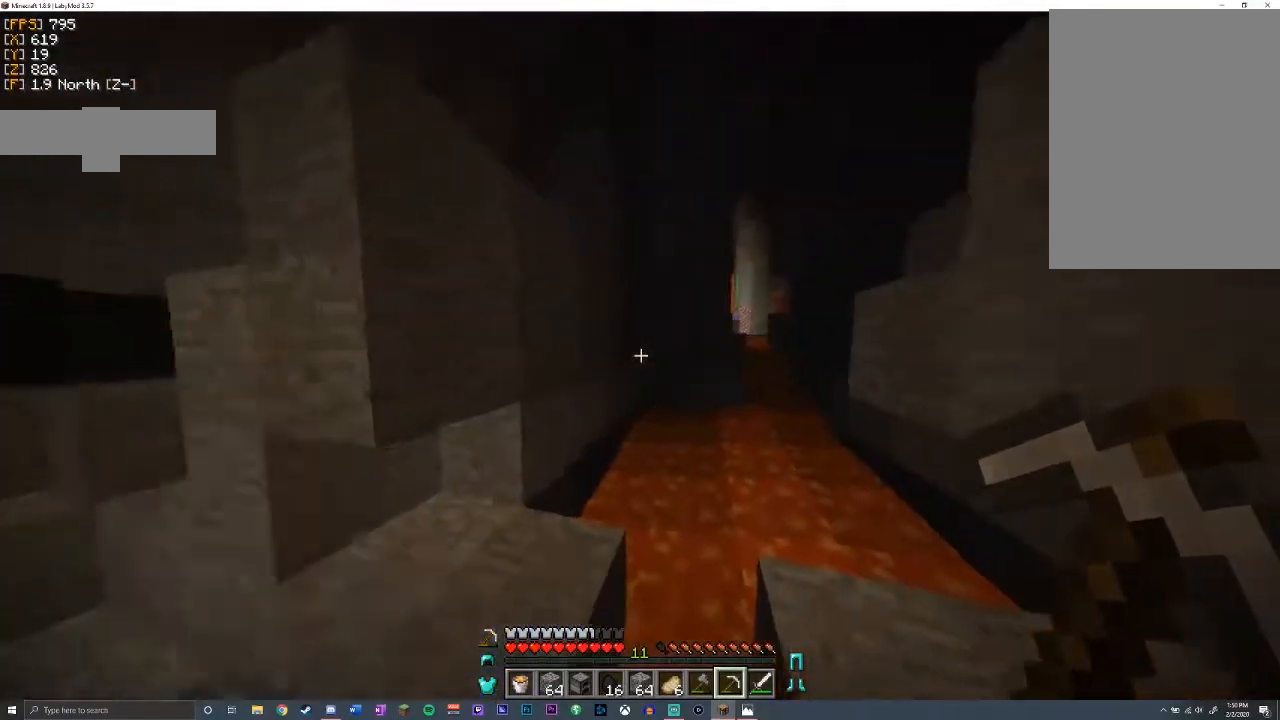
{"keys": ["a", "shift", "w"], "mouse": [], "events": [[17, "w", "down"], [317, "a", "down"]]}
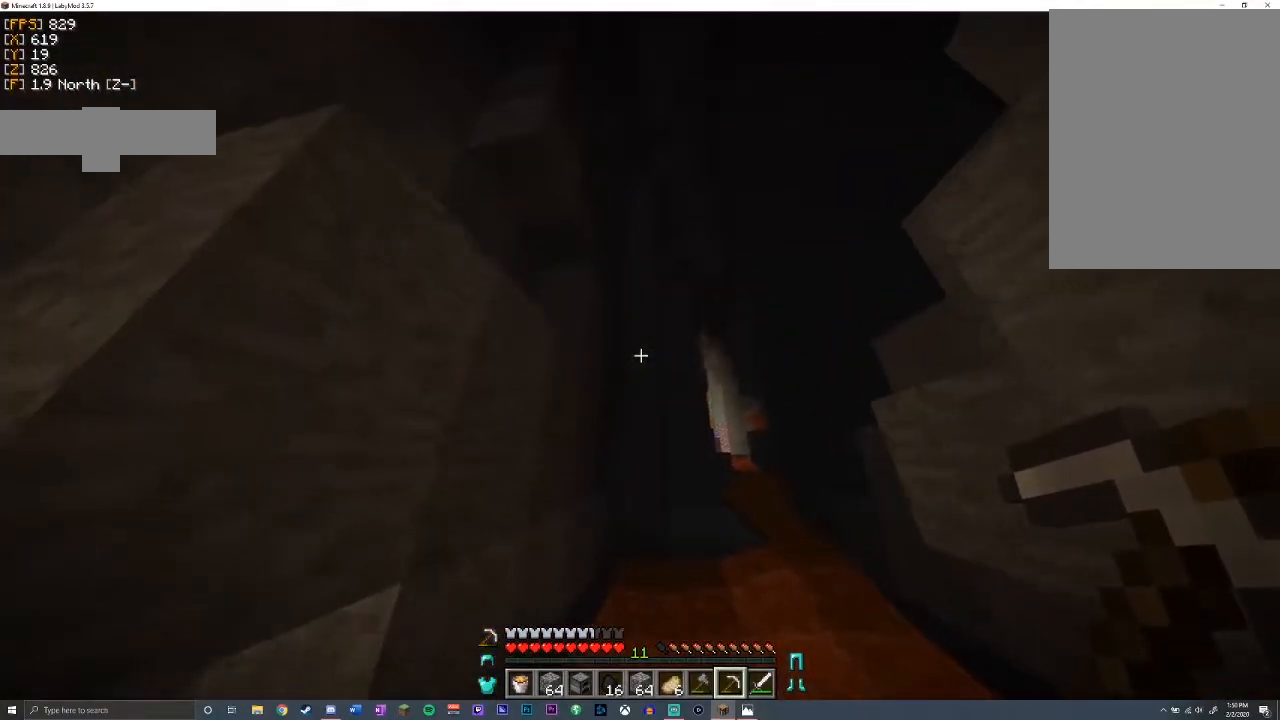
{"keys": ["a", "shift"], "mouse": [], "events": [[200, "a", "up"], [267, "w", "up"], [467, "a", "down"]]}
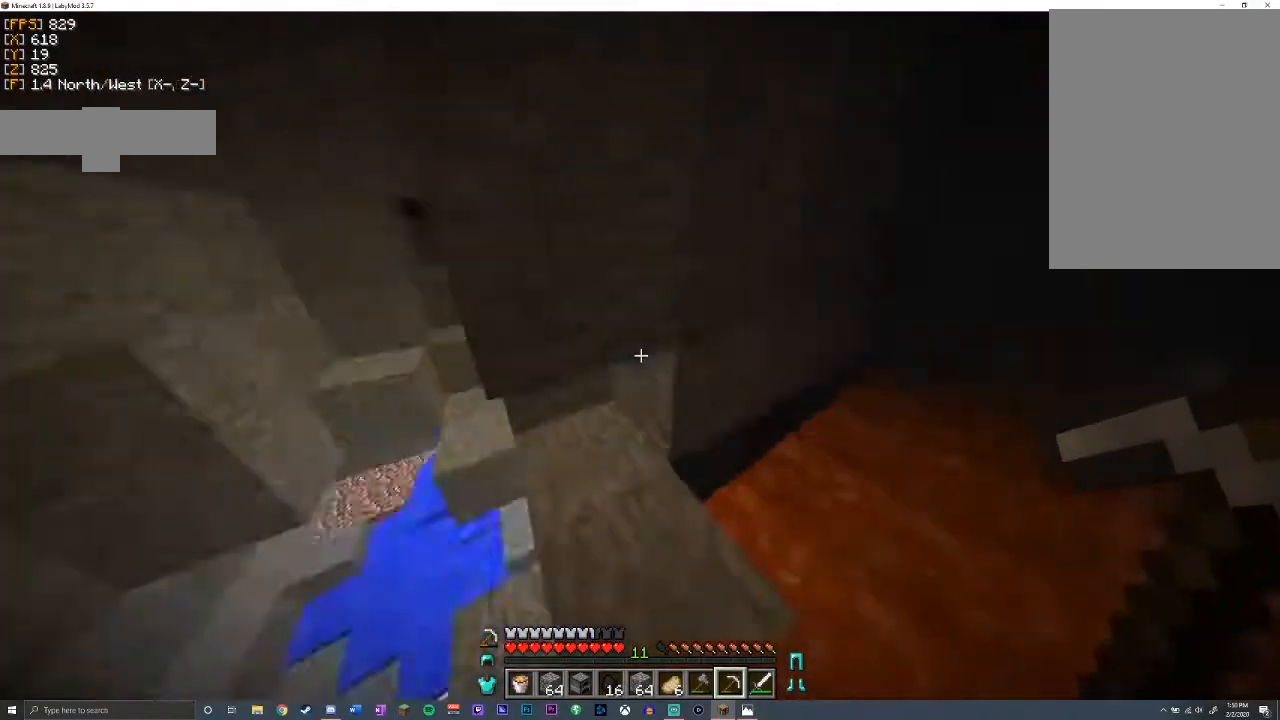
{"keys": ["shift", "w"], "mouse": [], "events": [[117, "w", "down"], [333, "a", "up"]]}
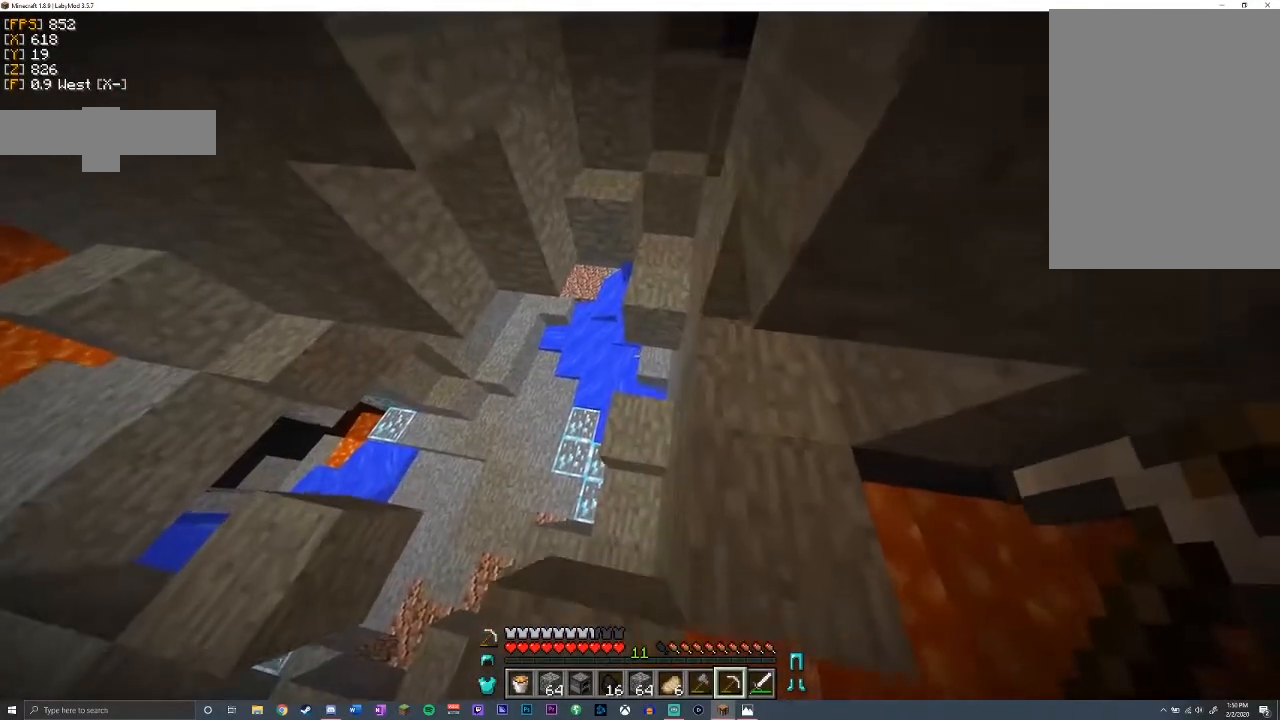
{"keys": ["shift"], "mouse": [], "events": [[150, "shift", "up"], [333, "d", "down"], [350, "w", "up"], [383, "shift", "down"], [433, "d", "up"]]}